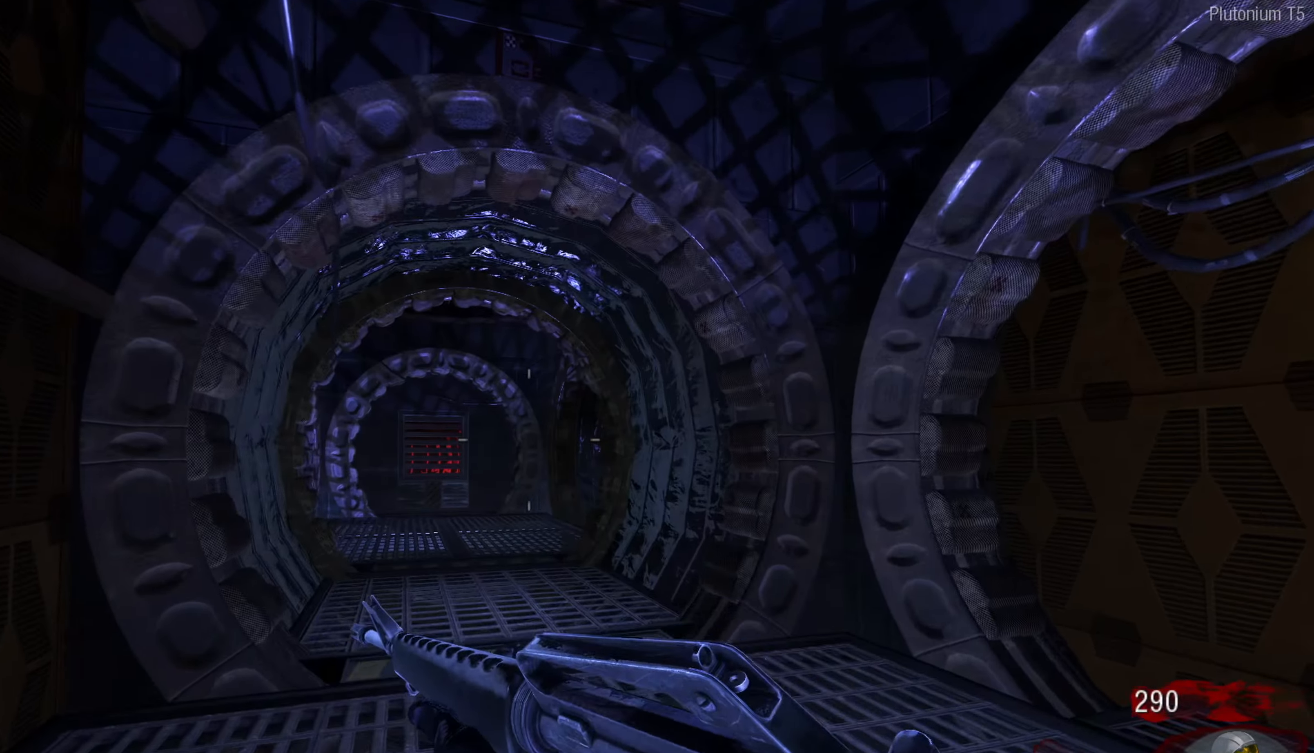
Gameplay with a controller (Nintendo layout); each line is a JSON object with the inputs held at the frame after it. "events" lists button and stick changes between this image and that frame as [ms after this image, input, new state], when the widget could be followed in between. Not read: L1 R1.
{"buttons": [], "left_stick": "up", "right_stick": "center", "events": [[33, "right_stick", "down-left"], [167, "right_stick", "center"]]}
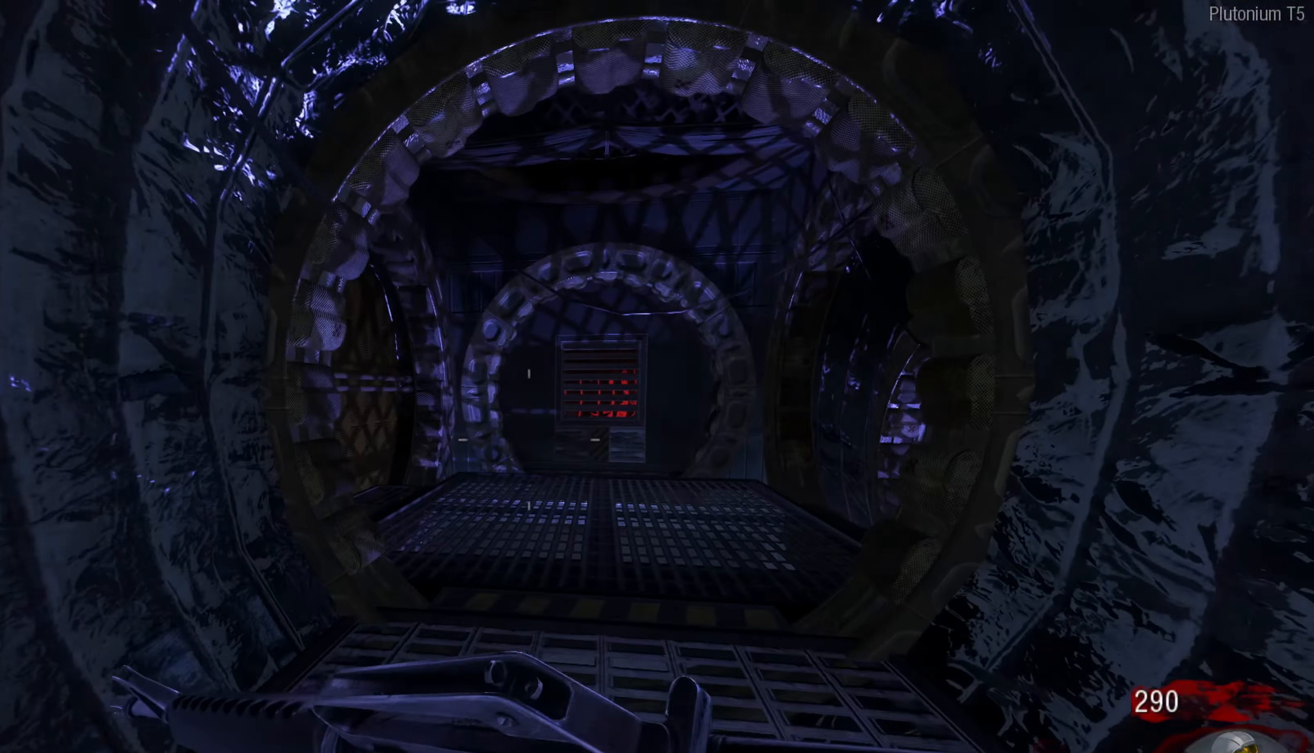
{"buttons": [], "left_stick": "right", "right_stick": "down-right", "events": [[50, "left_stick", "up-right"], [133, "right_stick", "left"], [367, "right_stick", "center"], [483, "left_stick", "right"], [483, "right_stick", "down-right"]]}
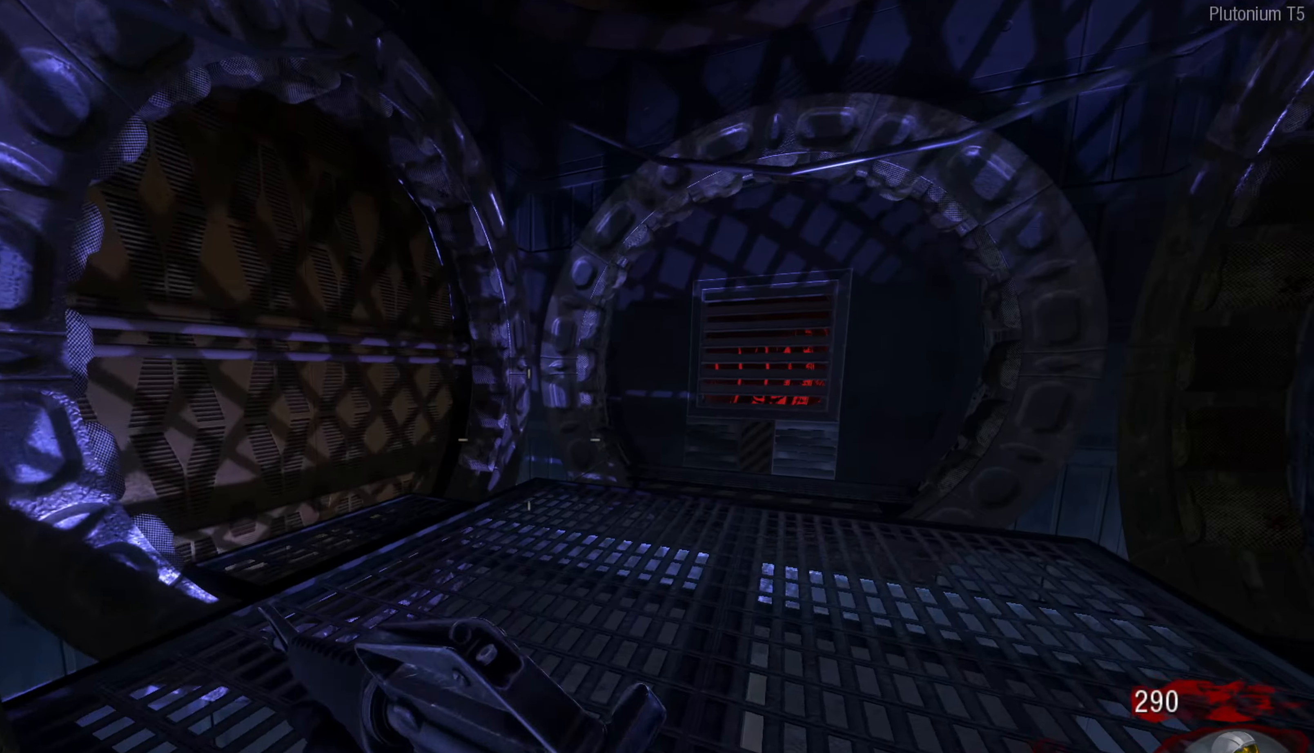
{"buttons": [], "left_stick": "up-right", "right_stick": "right", "events": [[100, "left_stick", "up-right"], [200, "left_stick", "up"], [267, "right_stick", "right"], [300, "left_stick", "right"], [500, "left_stick", "up-right"]]}
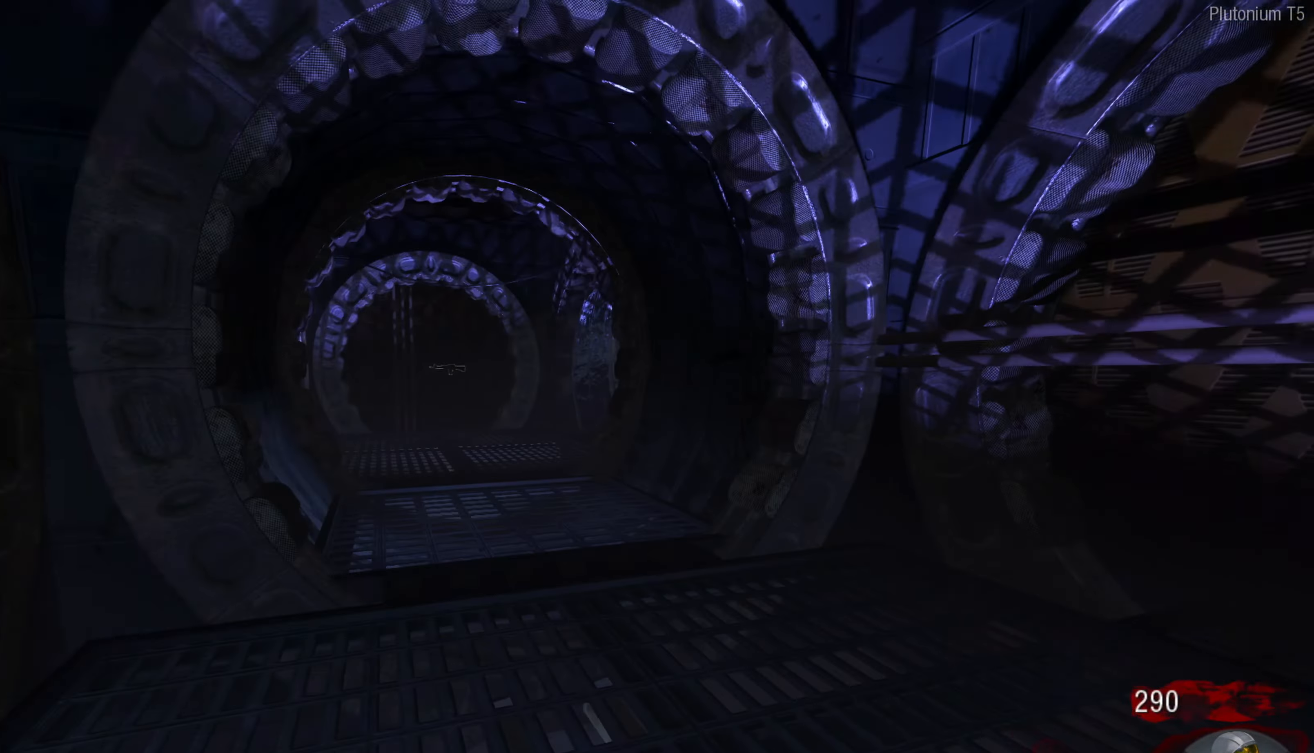
{"buttons": [], "left_stick": "up", "right_stick": "center", "events": [[17, "right_stick", "center"], [100, "R3", "down"], [133, "left_stick", "up"], [167, "R3", "up"], [217, "R3", "down"], [317, "R3", "up"]]}
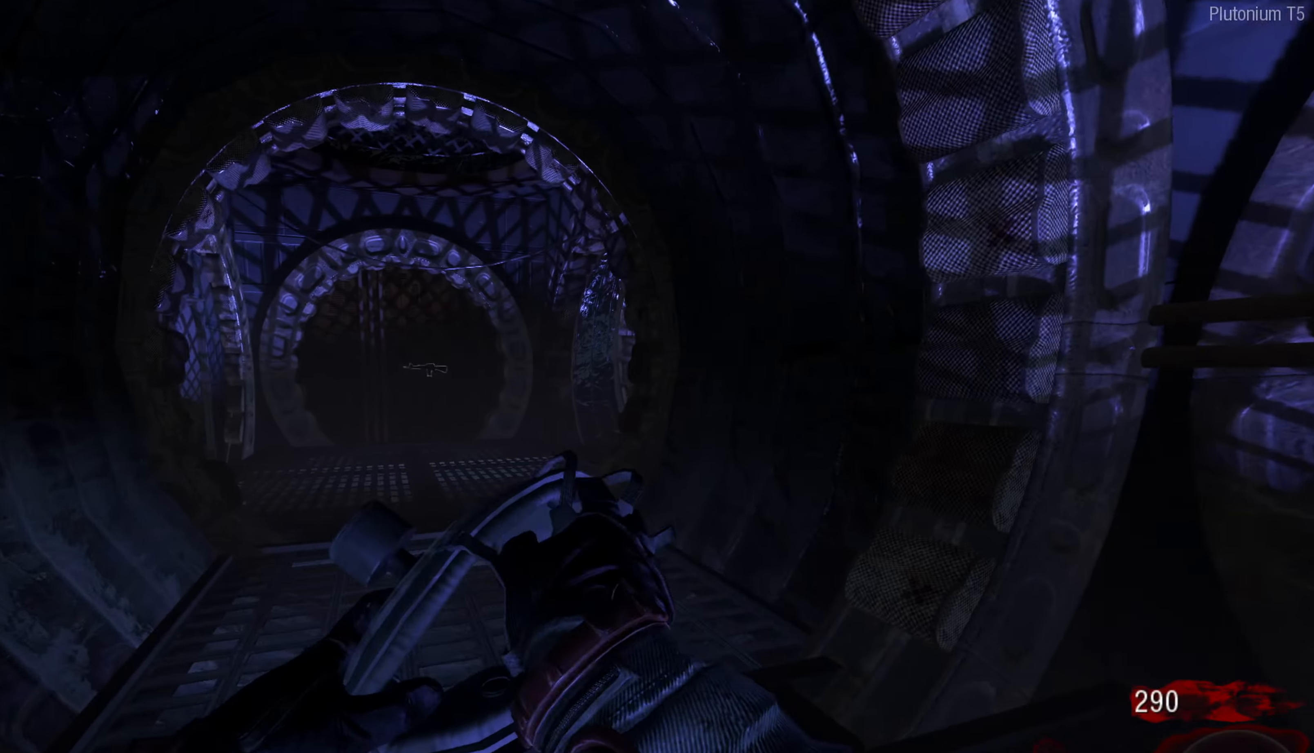
{"buttons": [], "left_stick": "up", "right_stick": "center", "events": []}
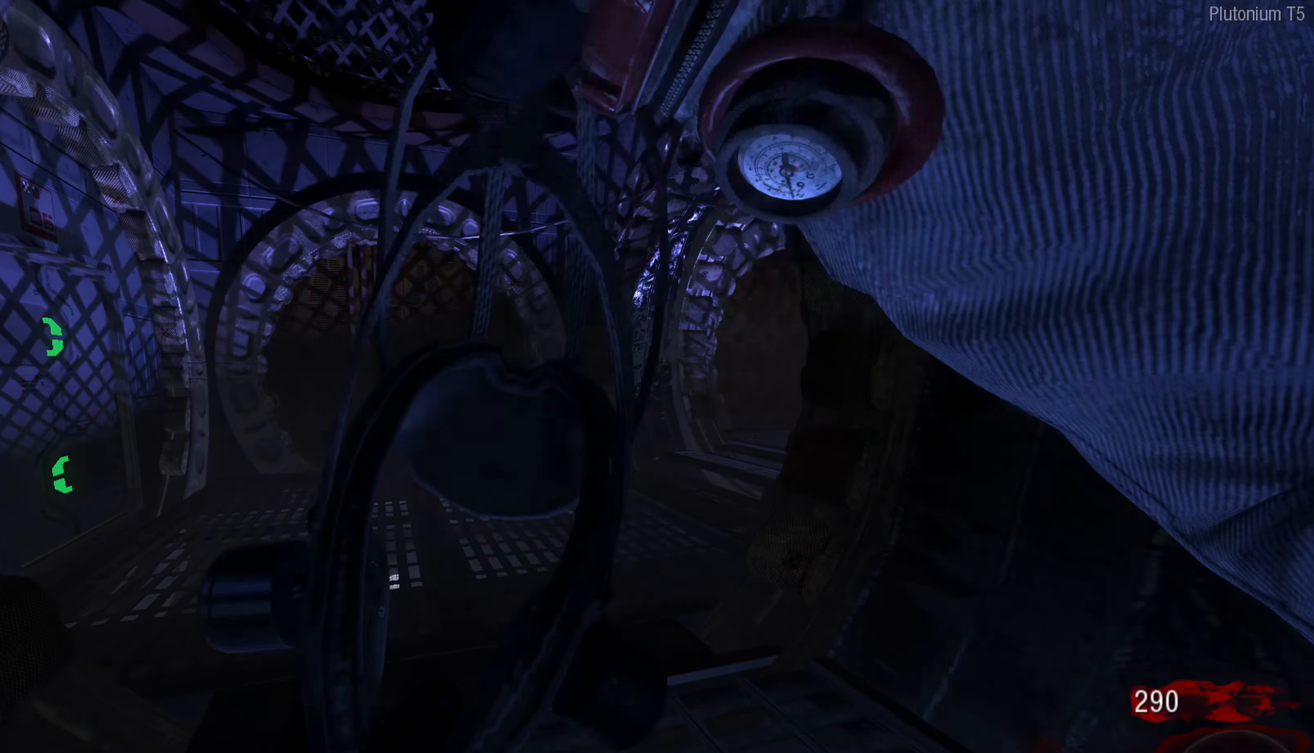
{"buttons": [], "left_stick": "up", "right_stick": "left", "events": [[100, "right_stick", "left"], [183, "left_stick", "up-right"], [417, "right_stick", "center"], [467, "left_stick", "up"], [500, "right_stick", "left"]]}
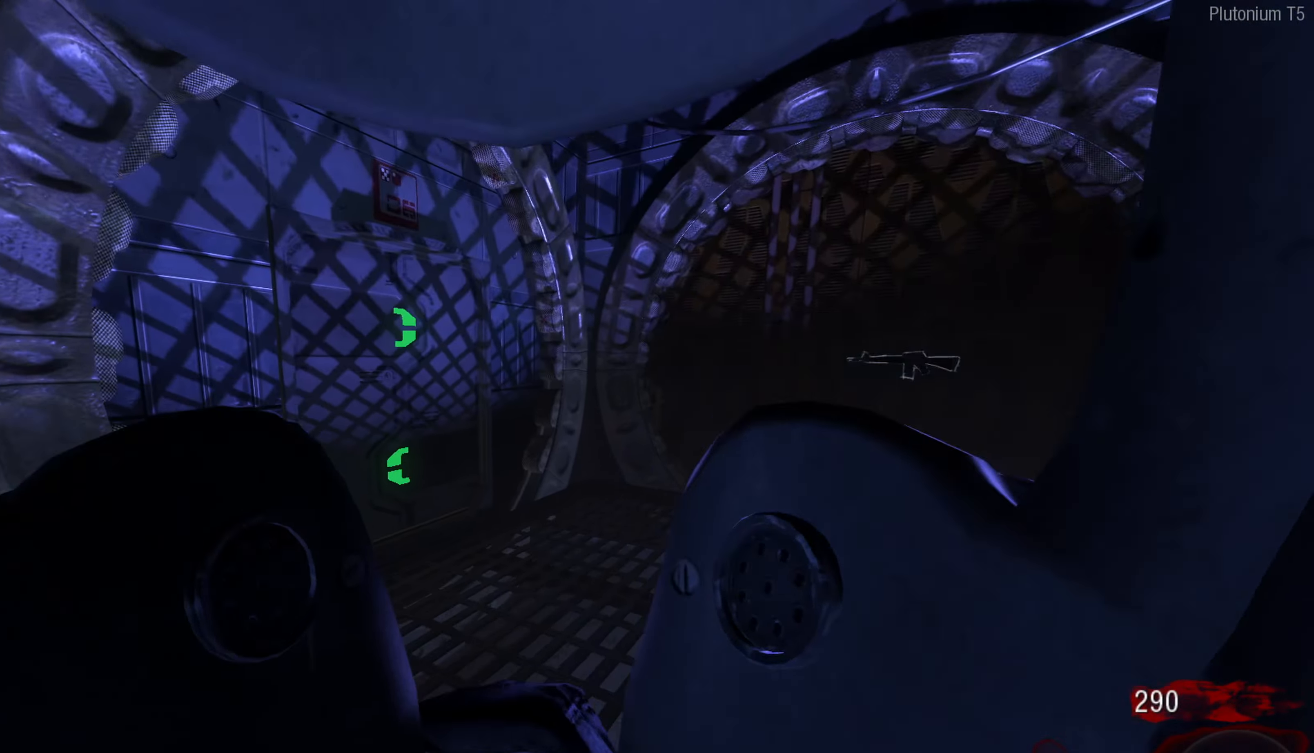
{"buttons": [], "left_stick": "up-right", "right_stick": "left", "events": [[250, "right_stick", "center"], [350, "right_stick", "down"], [450, "left_stick", "up-right"], [450, "right_stick", "left"]]}
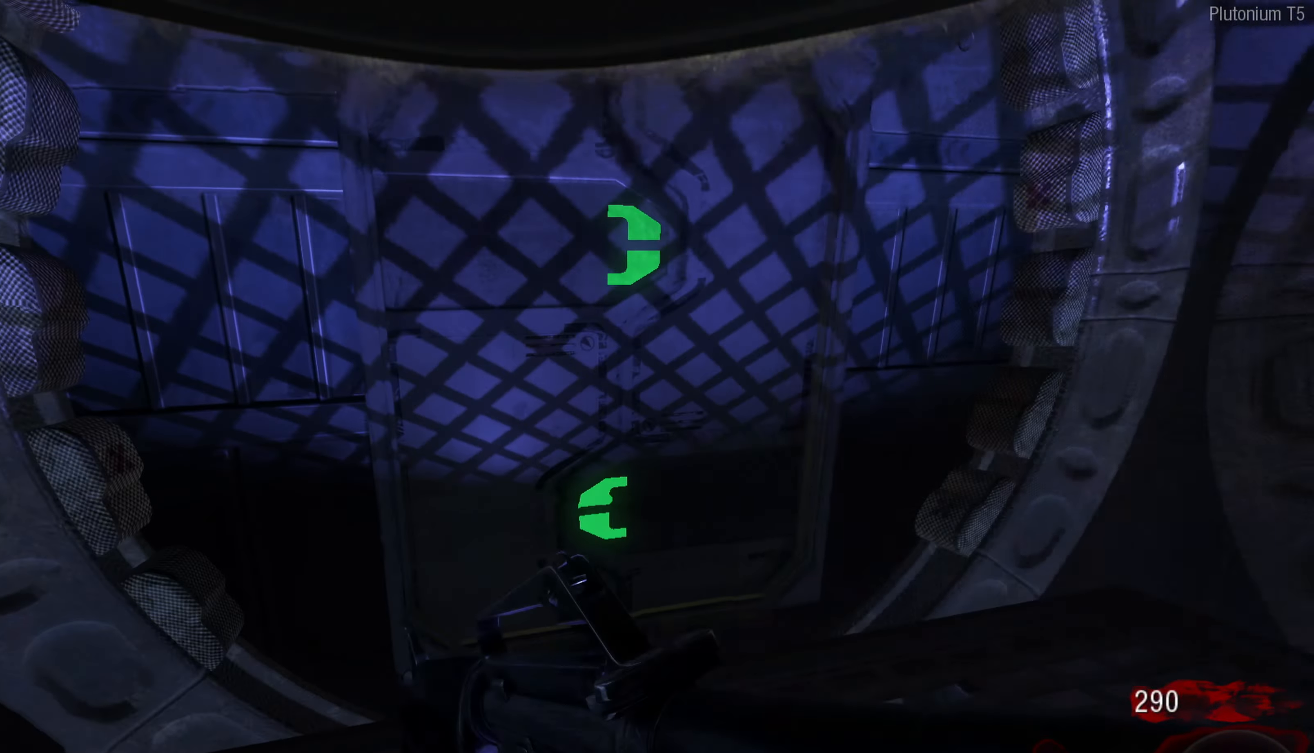
{"buttons": [], "left_stick": "up-left", "right_stick": "center", "events": [[117, "right_stick", "center"], [250, "left_stick", "up"], [383, "left_stick", "up-left"]]}
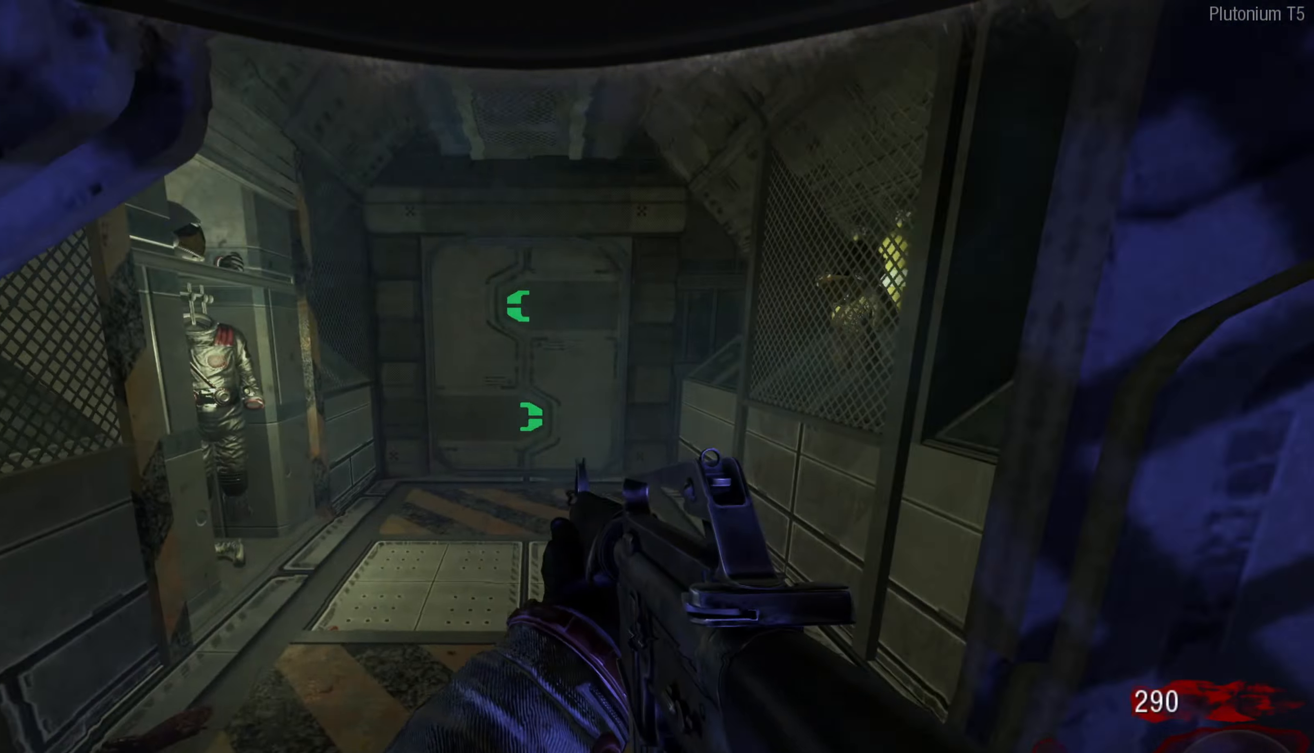
{"buttons": [], "left_stick": "up-right", "right_stick": "center", "events": [[83, "left_stick", "up"], [217, "right_stick", "up"], [233, "L3", "down"], [367, "L3", "up"], [400, "left_stick", "up-right"], [450, "right_stick", "center"]]}
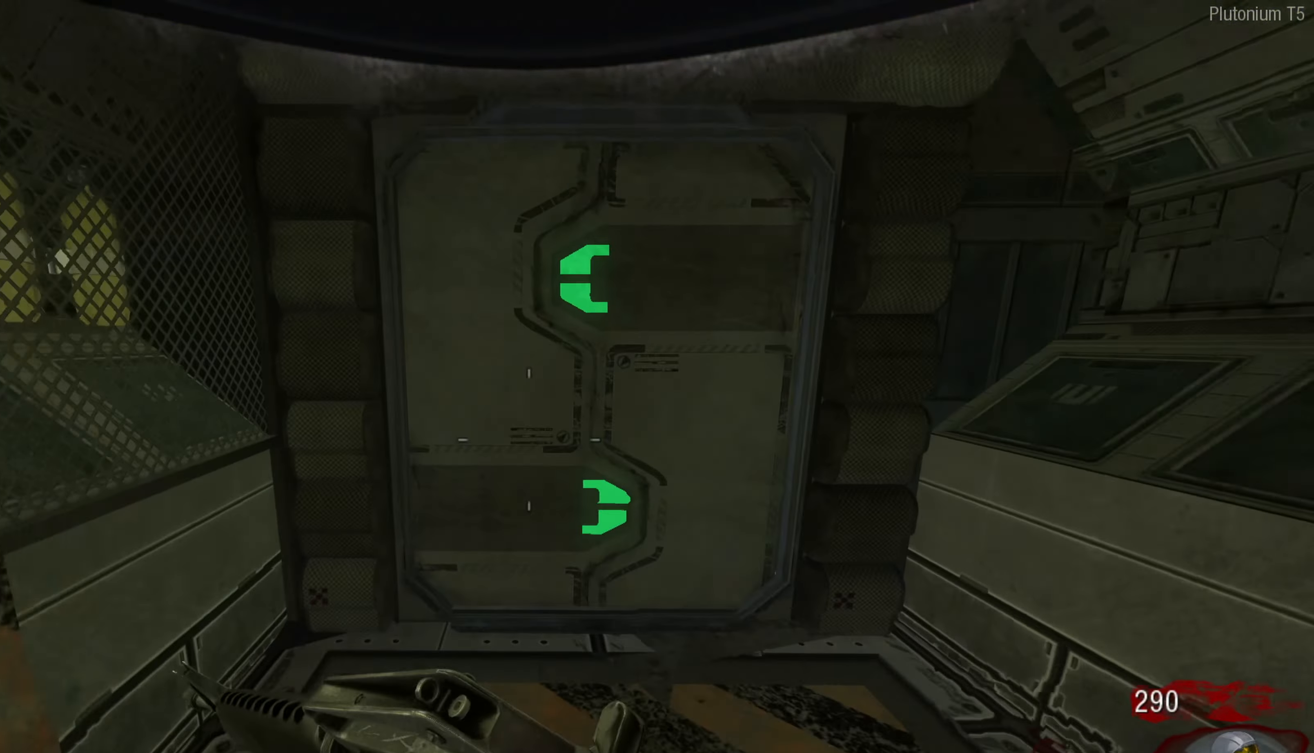
{"buttons": [], "left_stick": "center", "right_stick": "up", "events": [[17, "right_stick", "left"], [83, "left_stick", "down"], [383, "left_stick", "center"], [433, "right_stick", "up"]]}
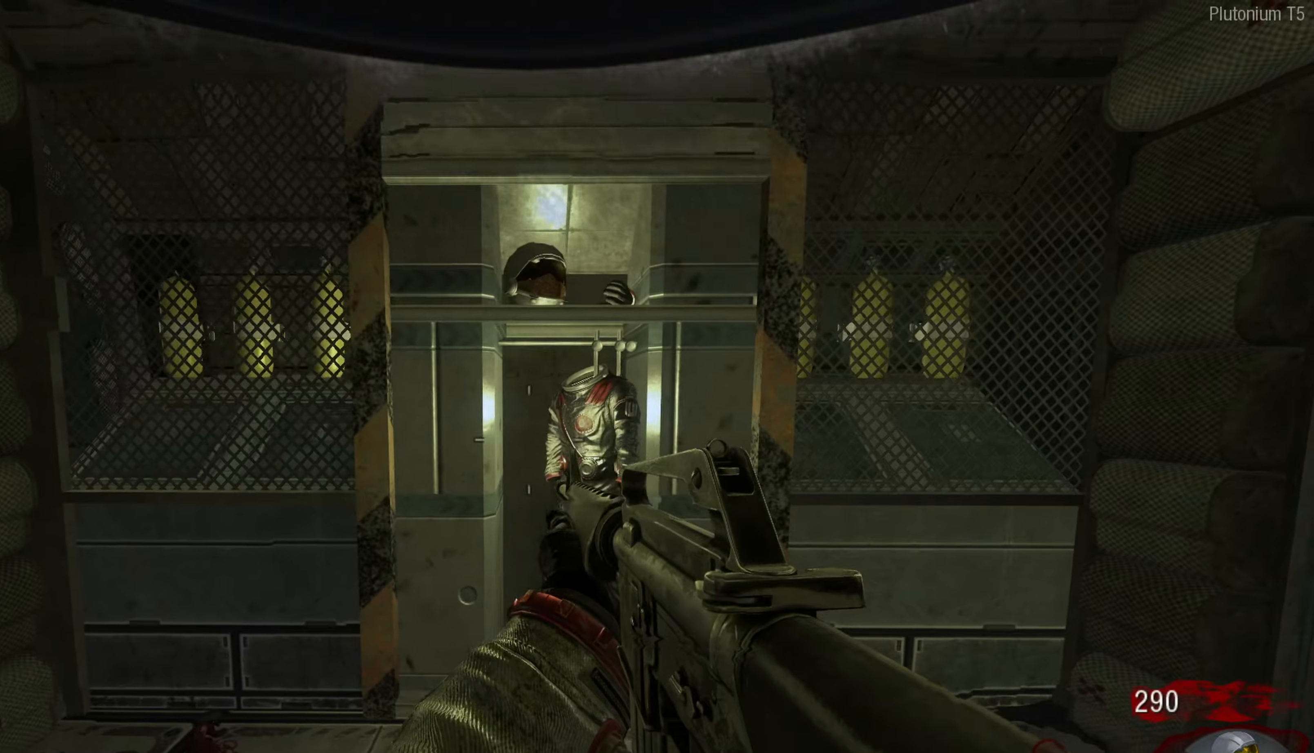
{"buttons": [], "left_stick": "center", "right_stick": "down-left", "events": [[33, "right_stick", "center"], [200, "right_stick", "up-right"], [317, "right_stick", "center"], [333, "left_stick", "up"], [400, "right_stick", "down"], [450, "left_stick", "center"], [450, "right_stick", "down-left"]]}
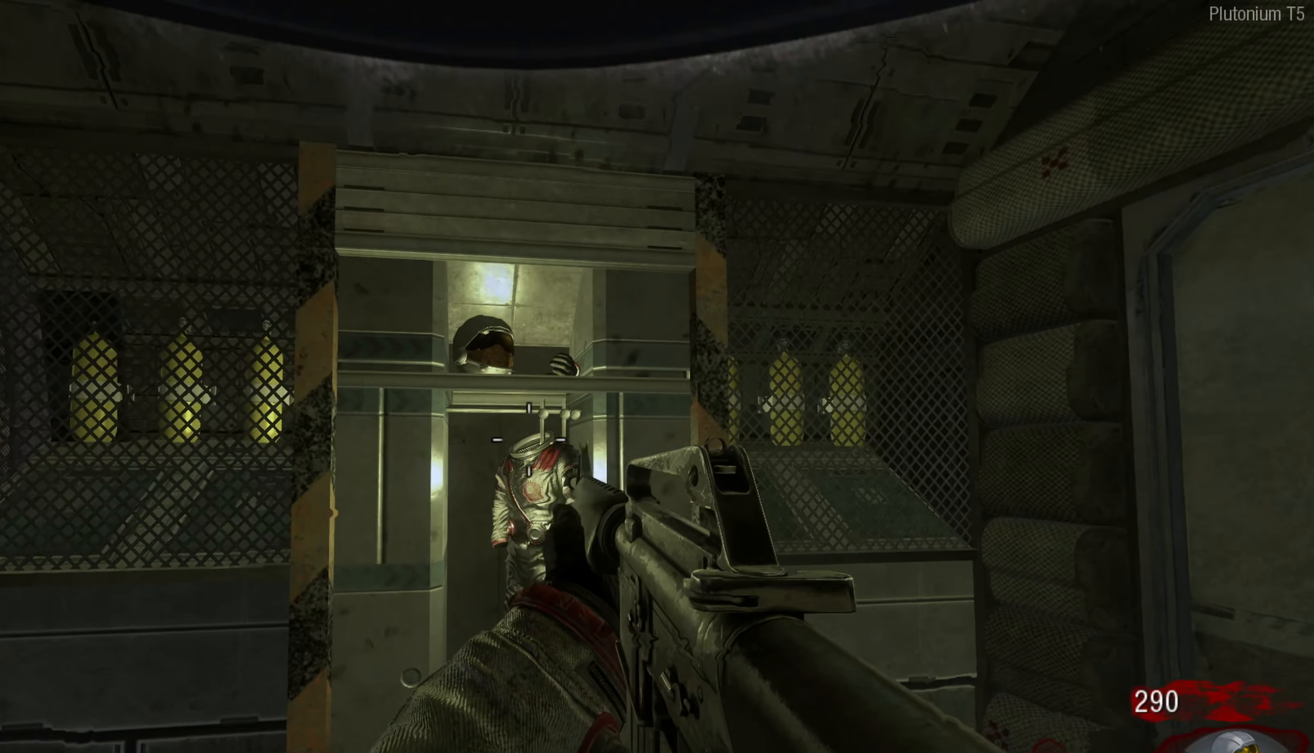
{"buttons": [], "left_stick": "center", "right_stick": "right", "events": [[67, "left_stick", "down-right"], [250, "left_stick", "center"], [317, "right_stick", "center"], [400, "right_stick", "right"]]}
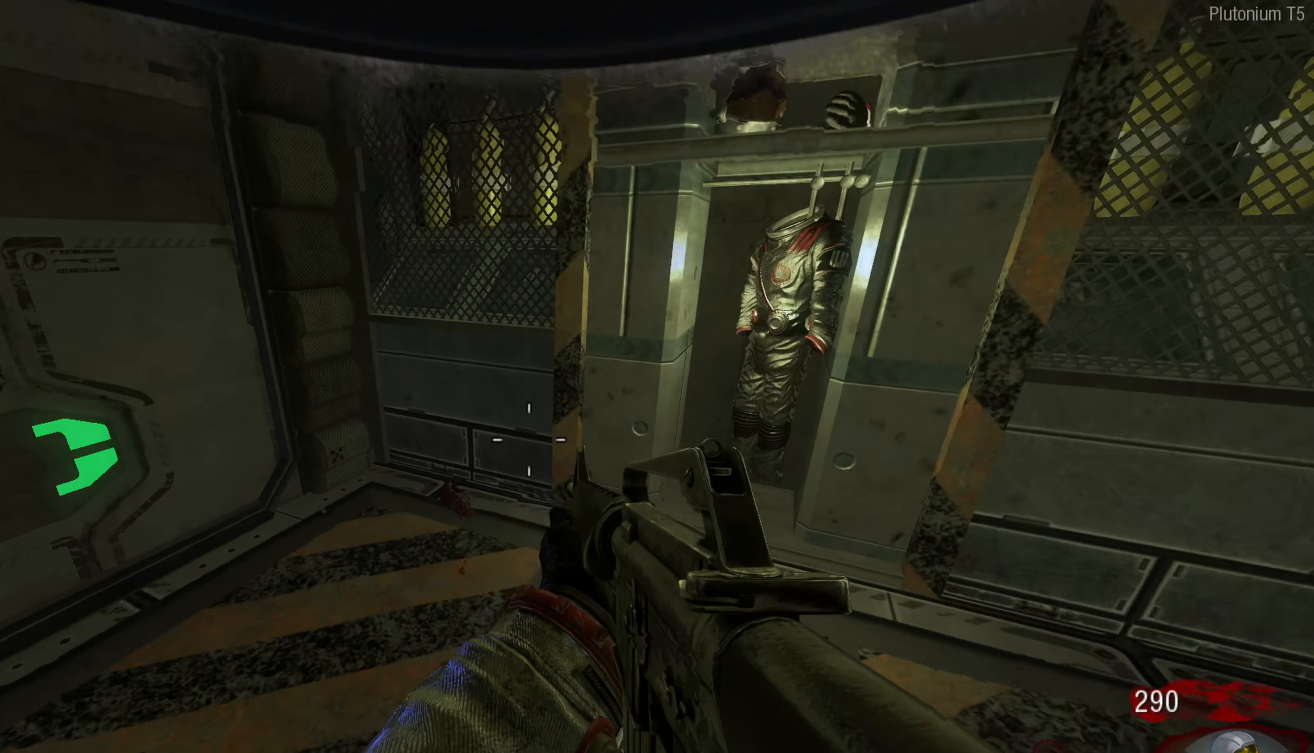
{"buttons": ["L3"], "left_stick": "up", "right_stick": "right", "events": [[67, "left_stick", "up-left"], [200, "left_stick", "up"], [317, "right_stick", "center"], [367, "L3", "down"], [467, "right_stick", "right"]]}
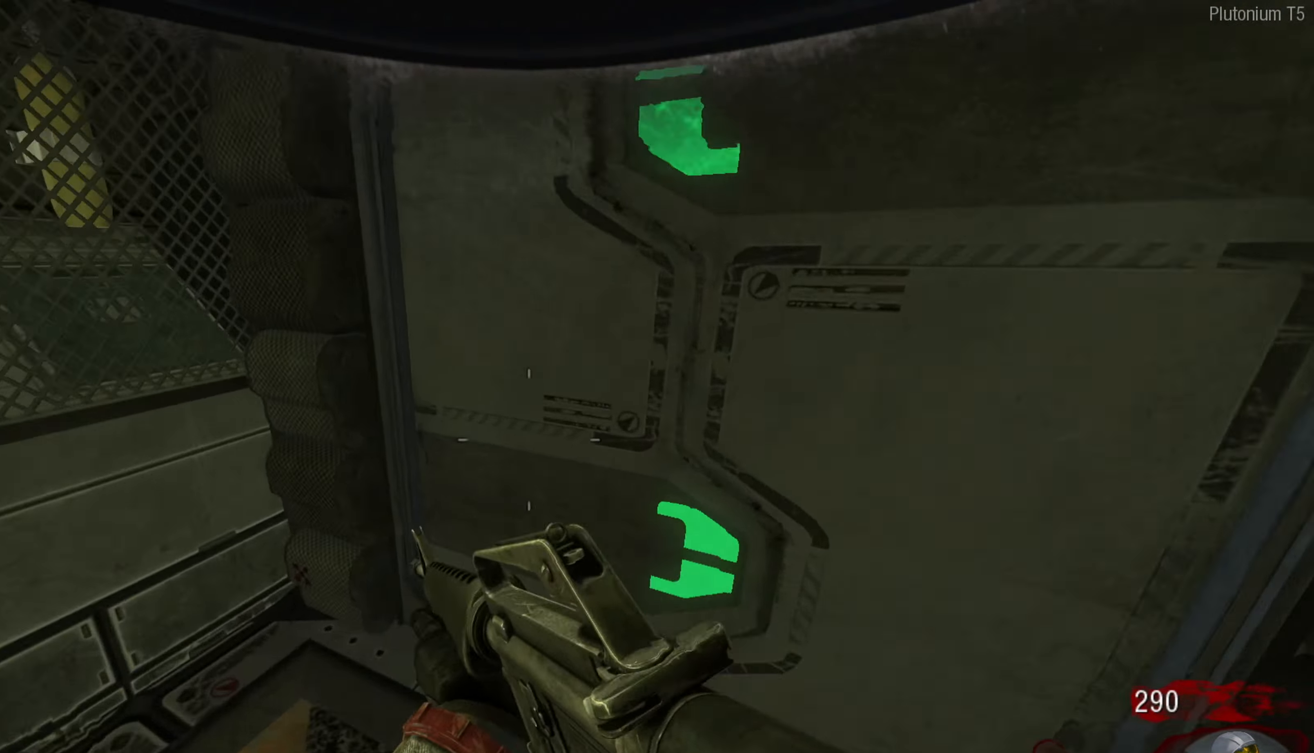
{"buttons": [], "left_stick": "up", "right_stick": "left", "events": [[17, "L3", "up"], [150, "left_stick", "center"], [183, "right_stick", "center"], [350, "left_stick", "up"], [500, "right_stick", "left"]]}
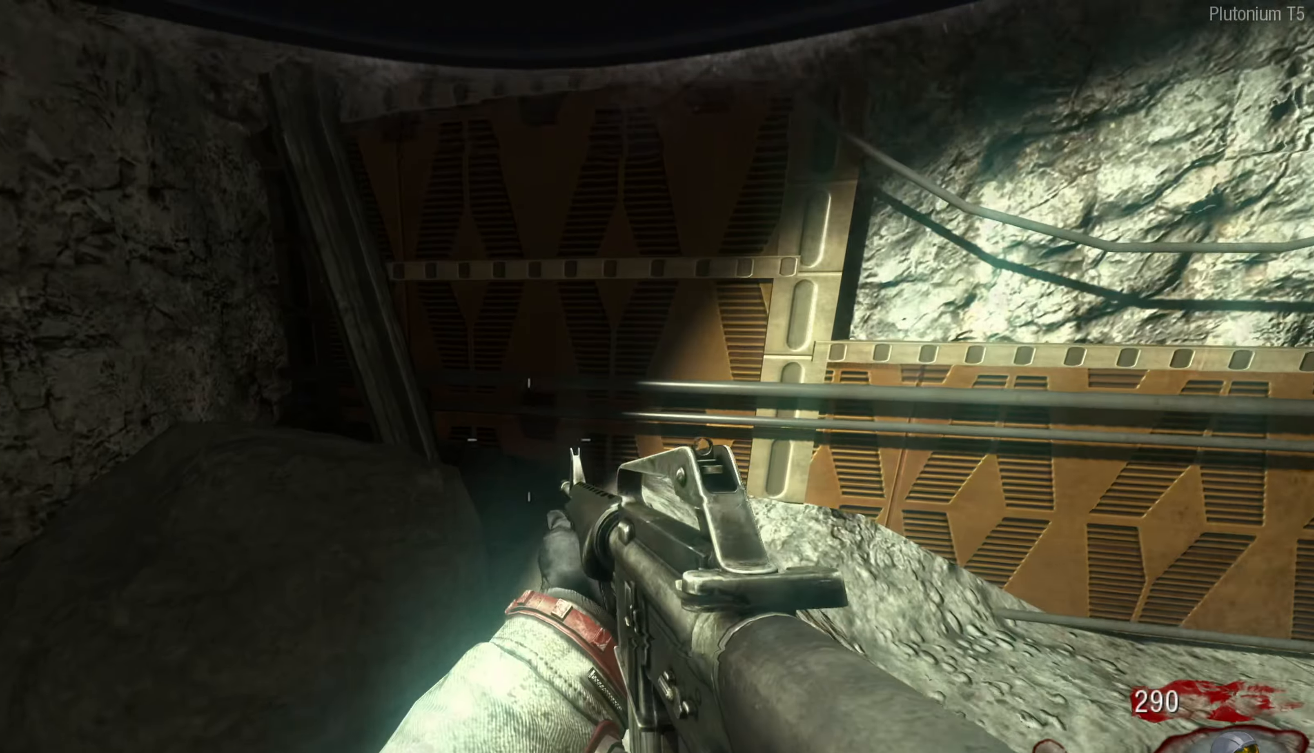
{"buttons": ["L3"], "left_stick": "up", "right_stick": "right", "events": [[33, "left_stick", "right"], [100, "left_stick", "center"], [117, "right_stick", "right"], [150, "left_stick", "left"], [250, "left_stick", "right"], [333, "left_stick", "up-right"], [467, "L3", "down"], [500, "left_stick", "up"]]}
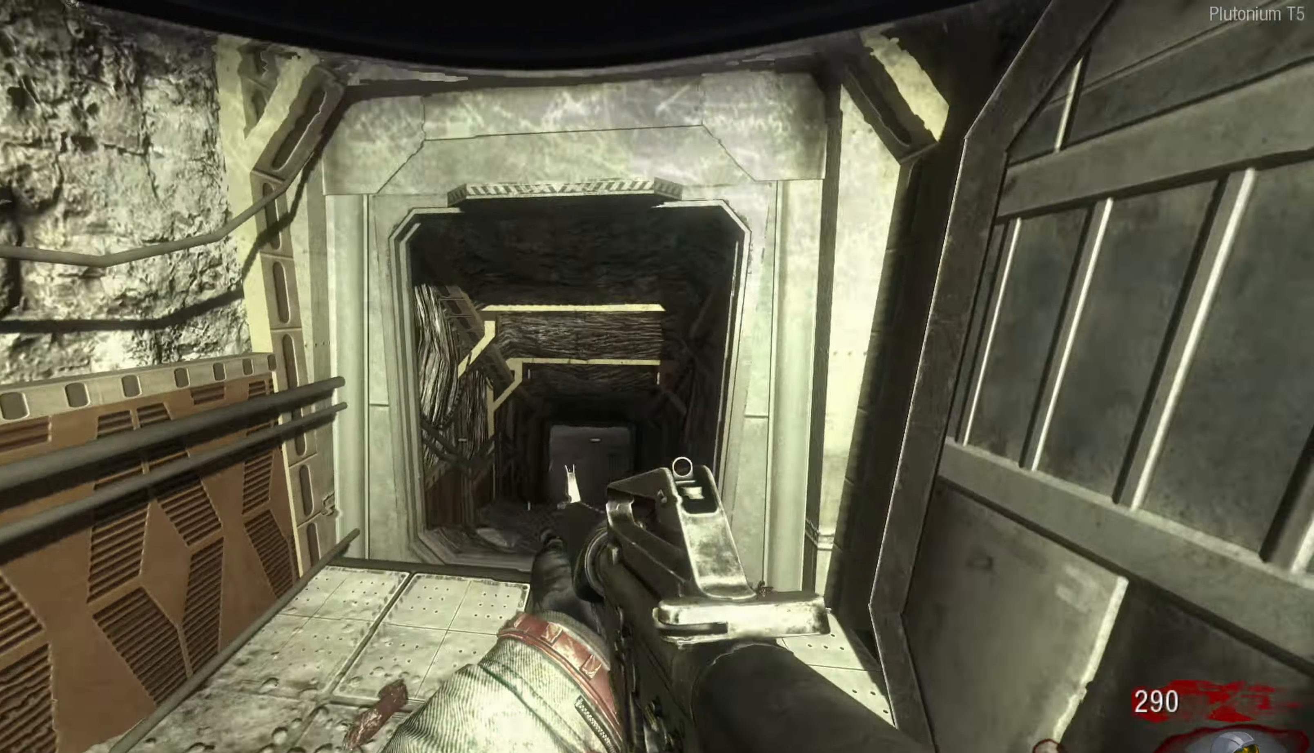
{"buttons": [], "left_stick": "up-right", "right_stick": "up-left", "events": [[67, "right_stick", "up-left"], [383, "L3", "up"], [500, "left_stick", "up-right"]]}
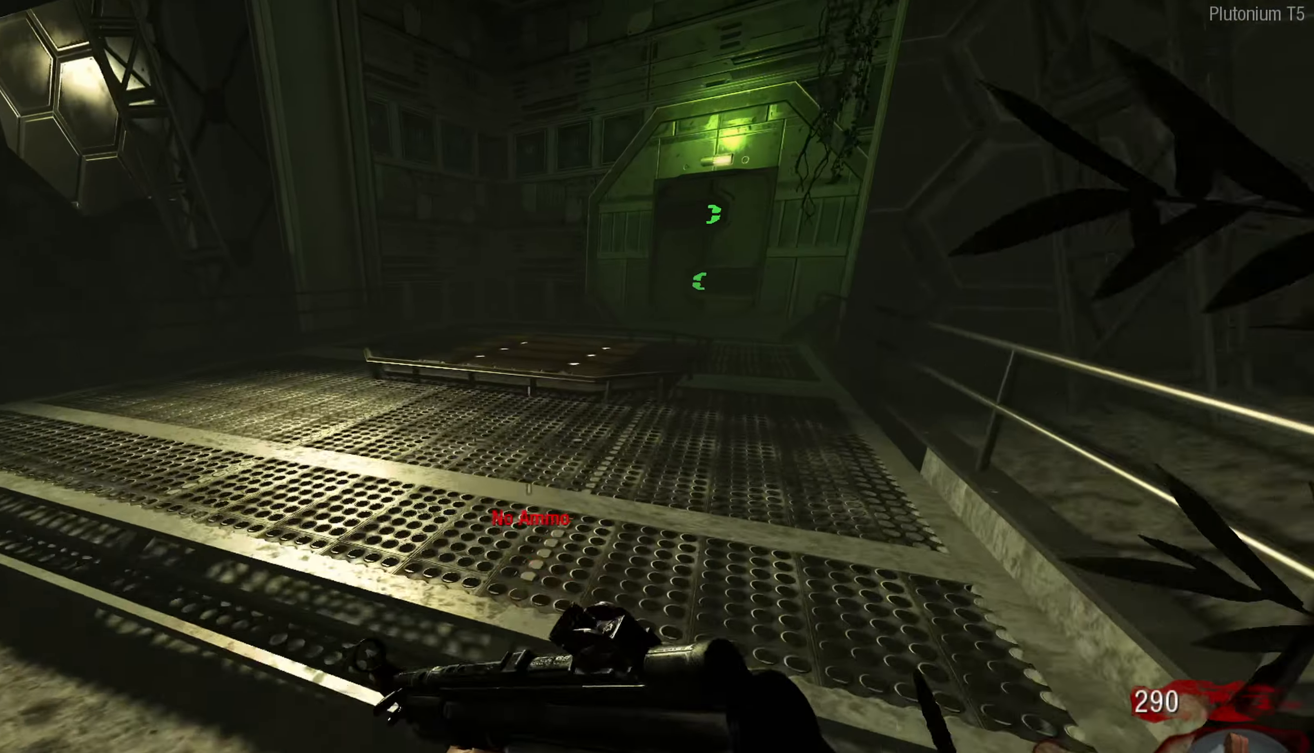
{"buttons": [], "left_stick": "up-right", "right_stick": "left", "events": [[33, "right_stick", "center"], [350, "right_stick", "left"]]}
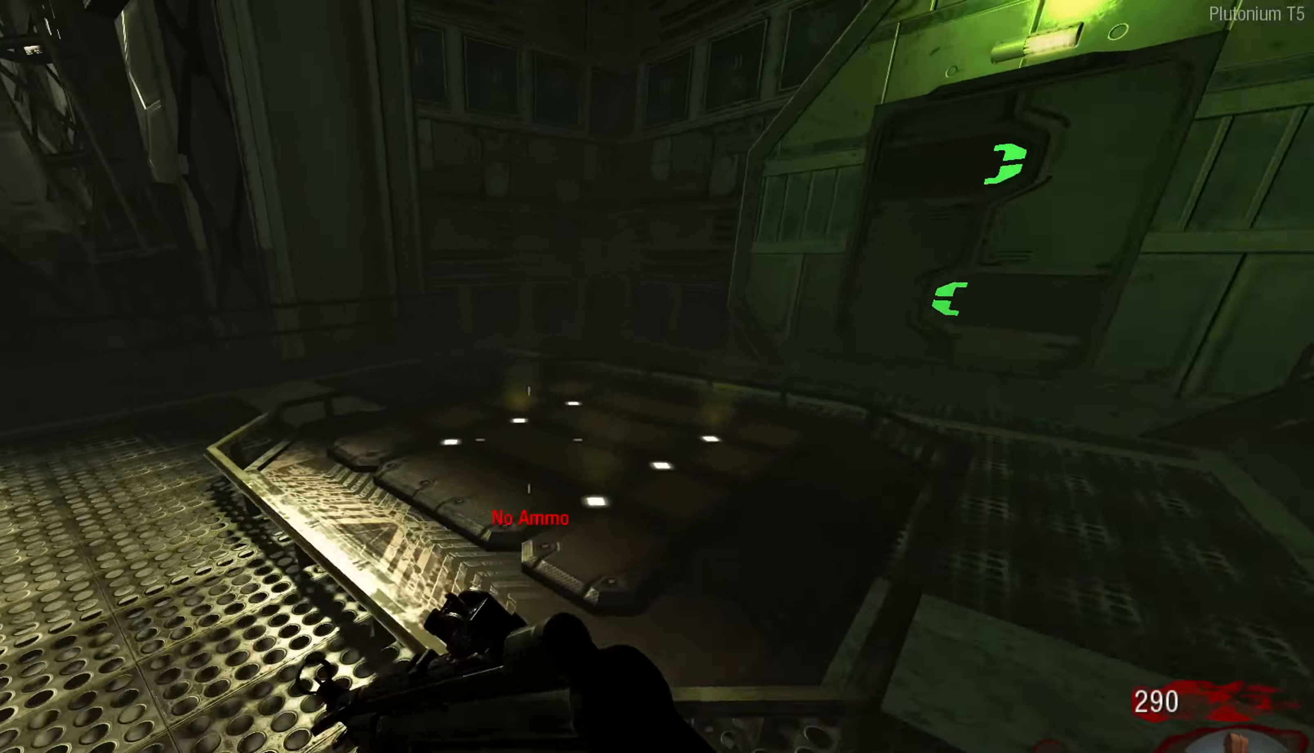
{"buttons": [], "left_stick": "center", "right_stick": "center", "events": [[283, "right_stick", "up-left"], [433, "left_stick", "center"], [450, "right_stick", "center"]]}
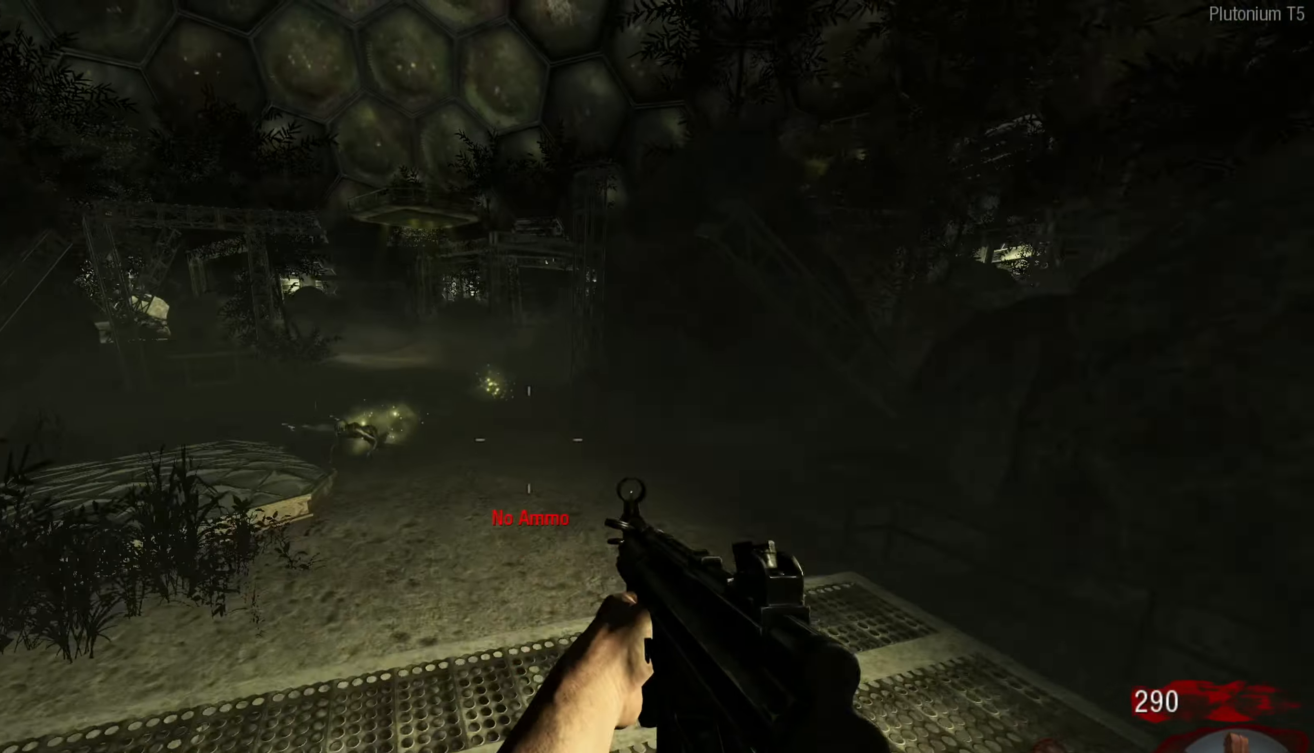
{"buttons": [], "left_stick": "center", "right_stick": "center", "events": []}
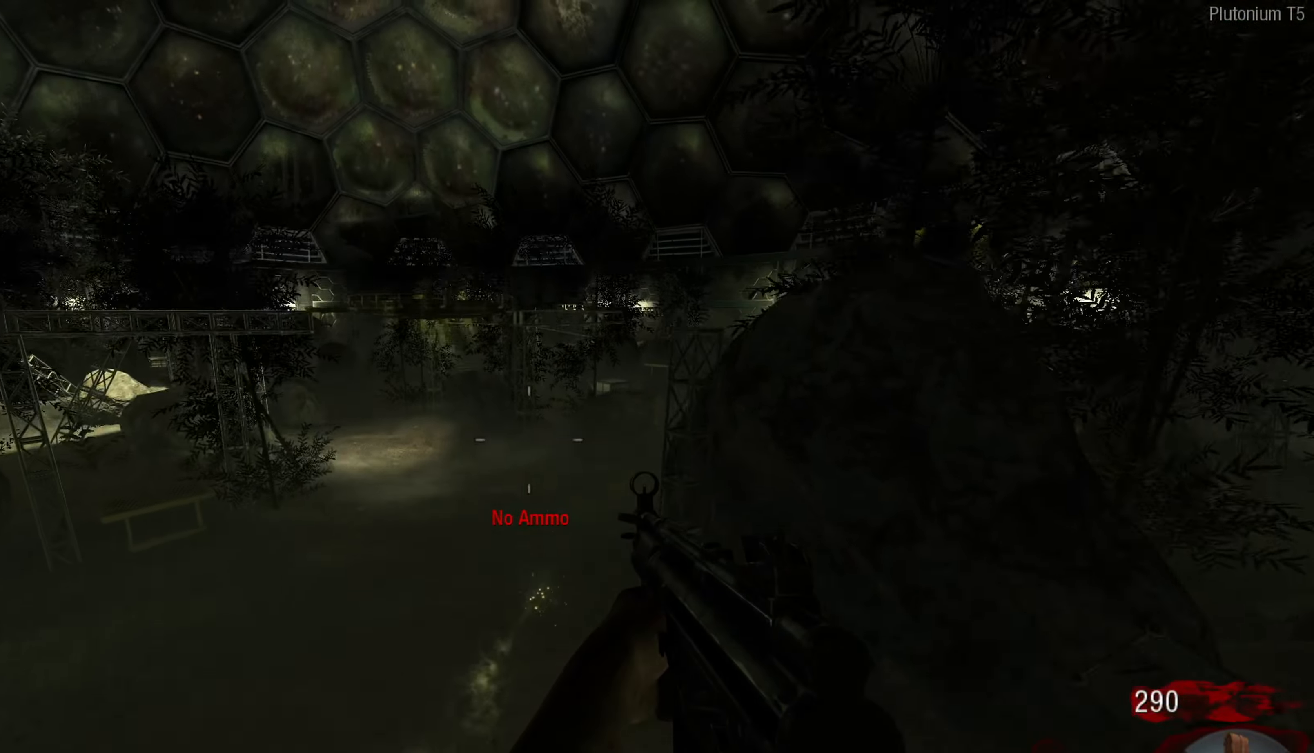
{"buttons": [], "left_stick": "center", "right_stick": "center", "events": []}
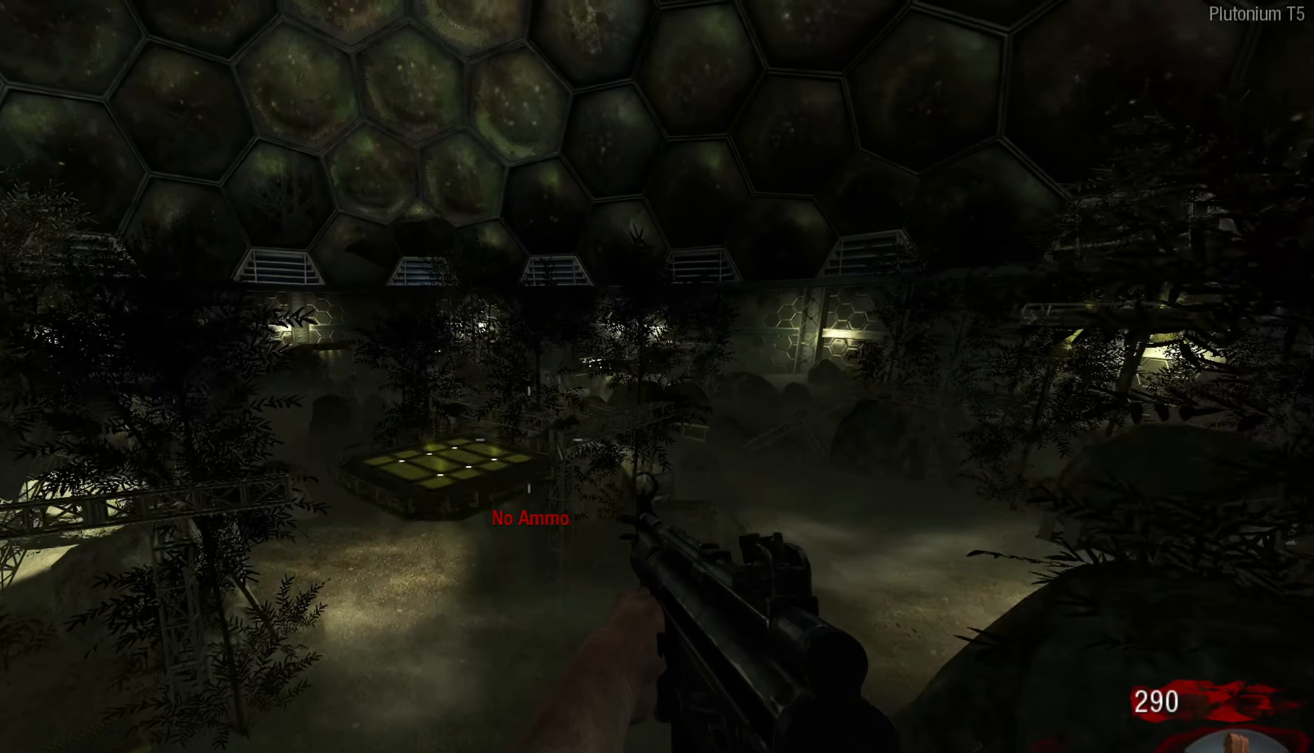
{"buttons": [], "left_stick": "center", "right_stick": "center", "events": []}
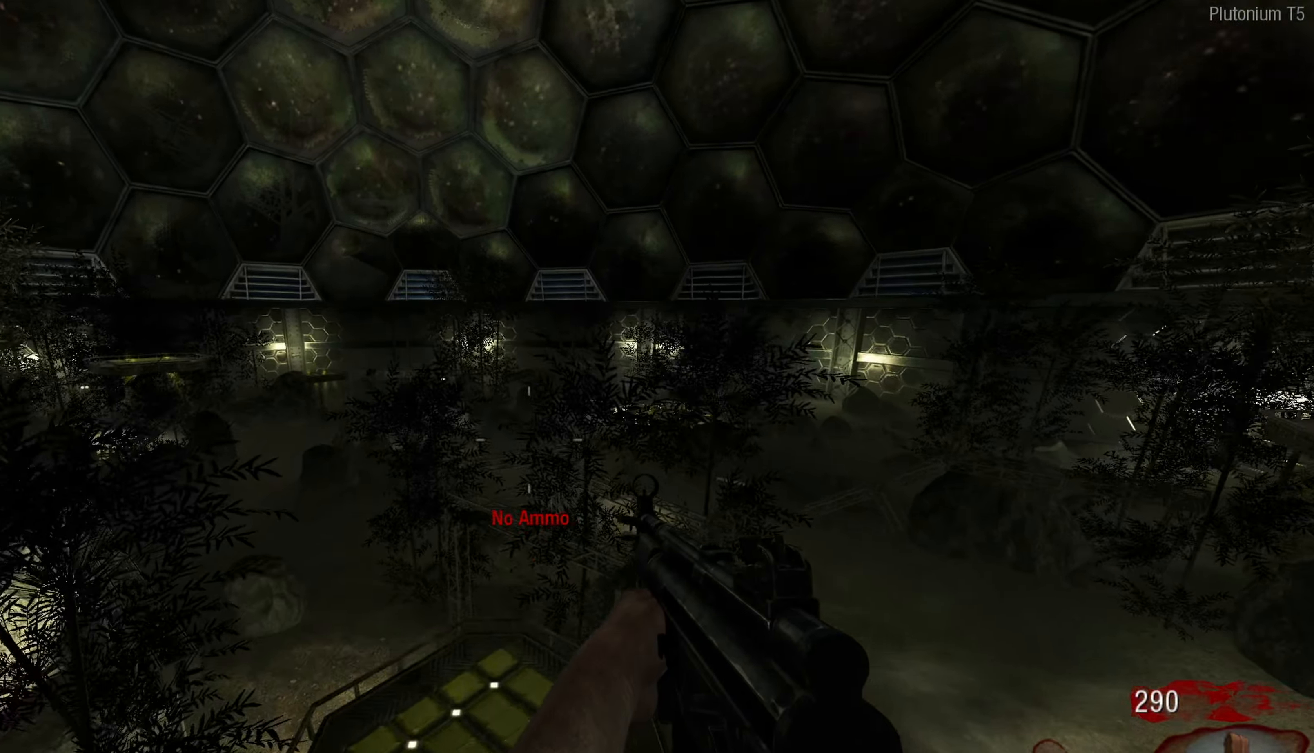
{"buttons": [], "left_stick": "right", "right_stick": "left", "events": [[100, "left_stick", "down-right"], [417, "right_stick", "left"], [467, "left_stick", "right"]]}
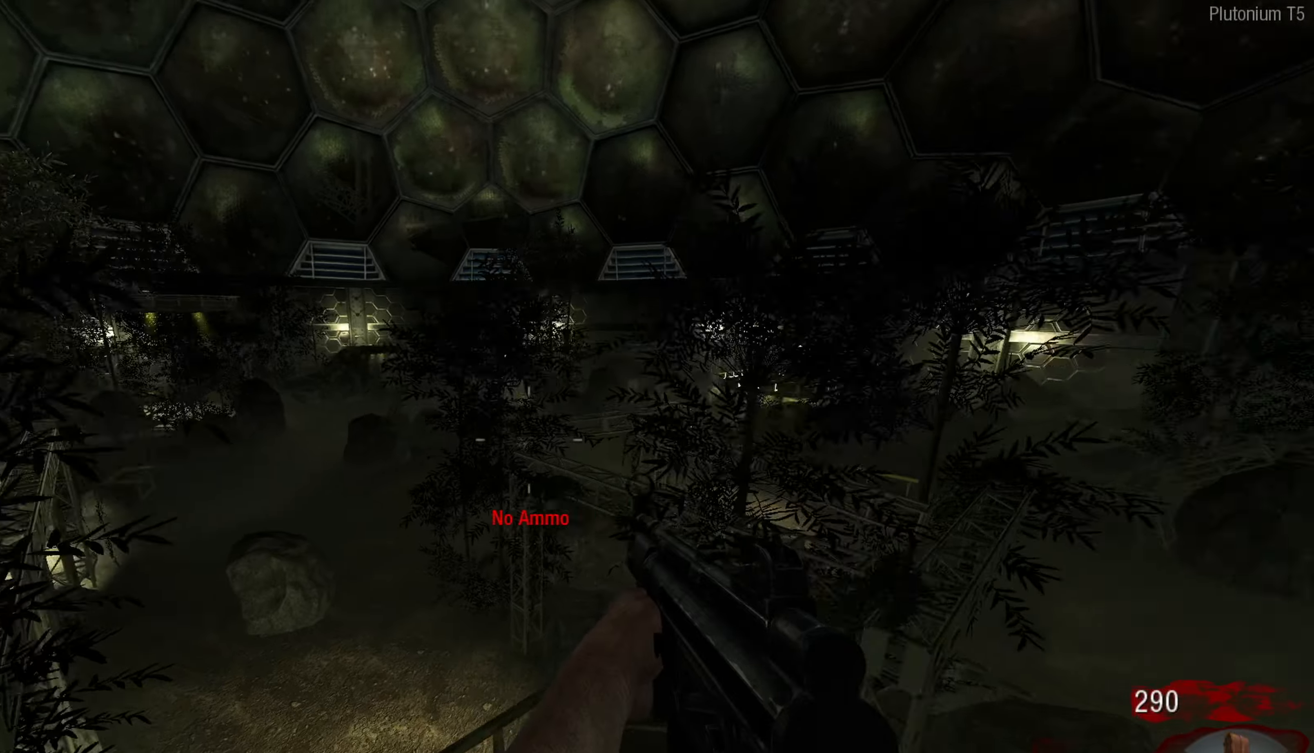
{"buttons": [], "left_stick": "center", "right_stick": "center", "events": [[150, "left_stick", "center"], [200, "right_stick", "center"]]}
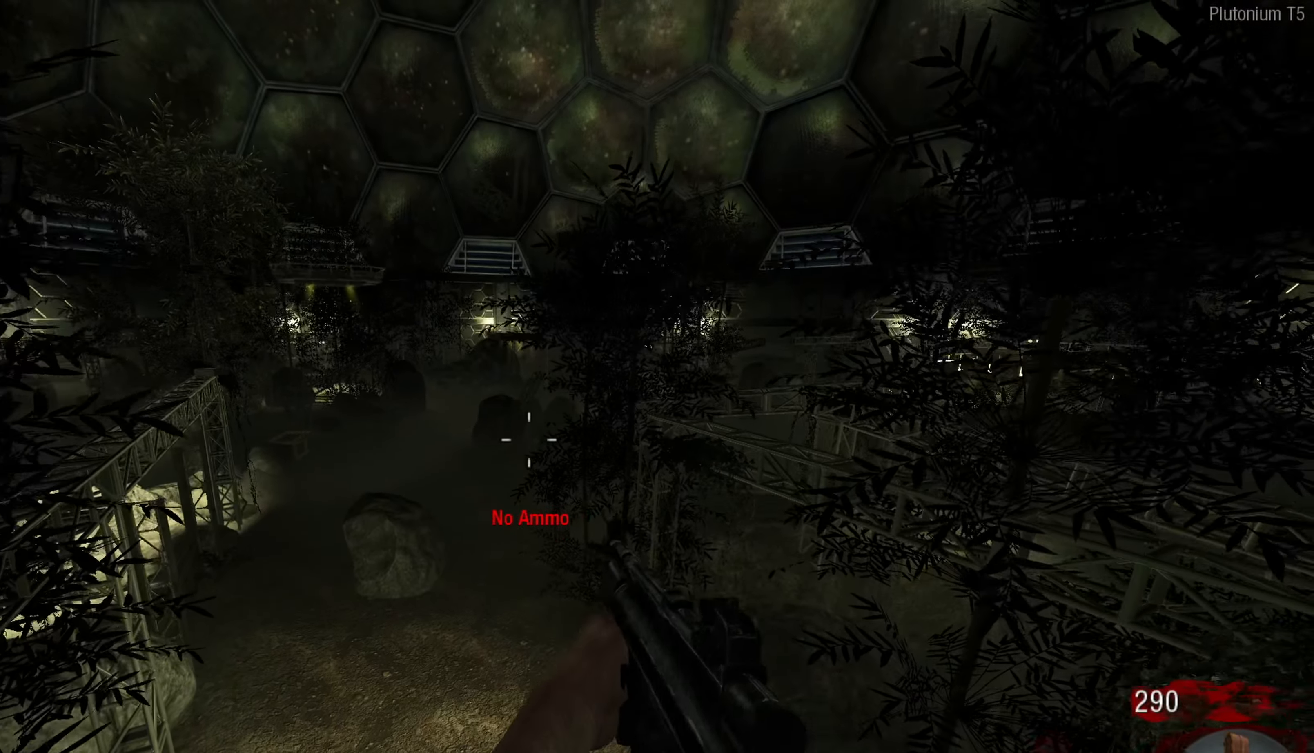
{"buttons": [], "left_stick": "center", "right_stick": "center", "events": []}
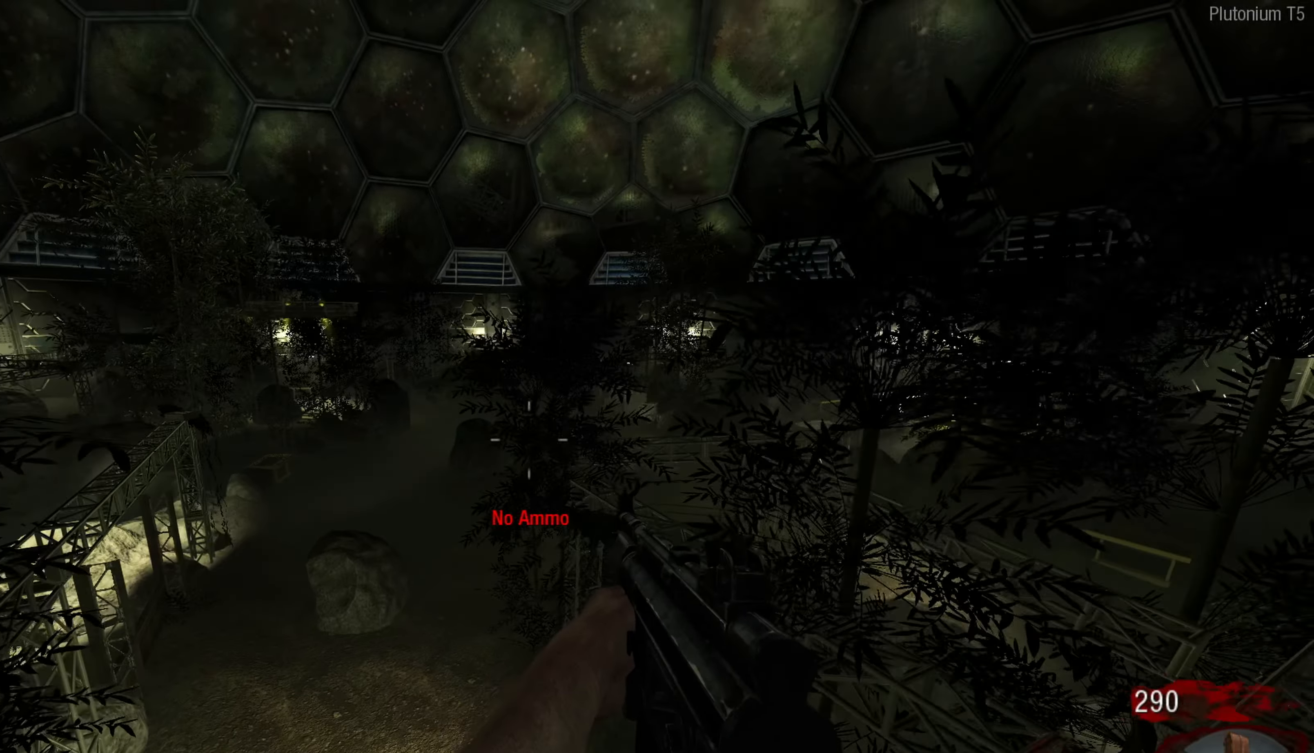
{"buttons": [], "left_stick": "center", "right_stick": "right", "events": [[150, "right_stick", "down-right"], [434, "right_stick", "right"]]}
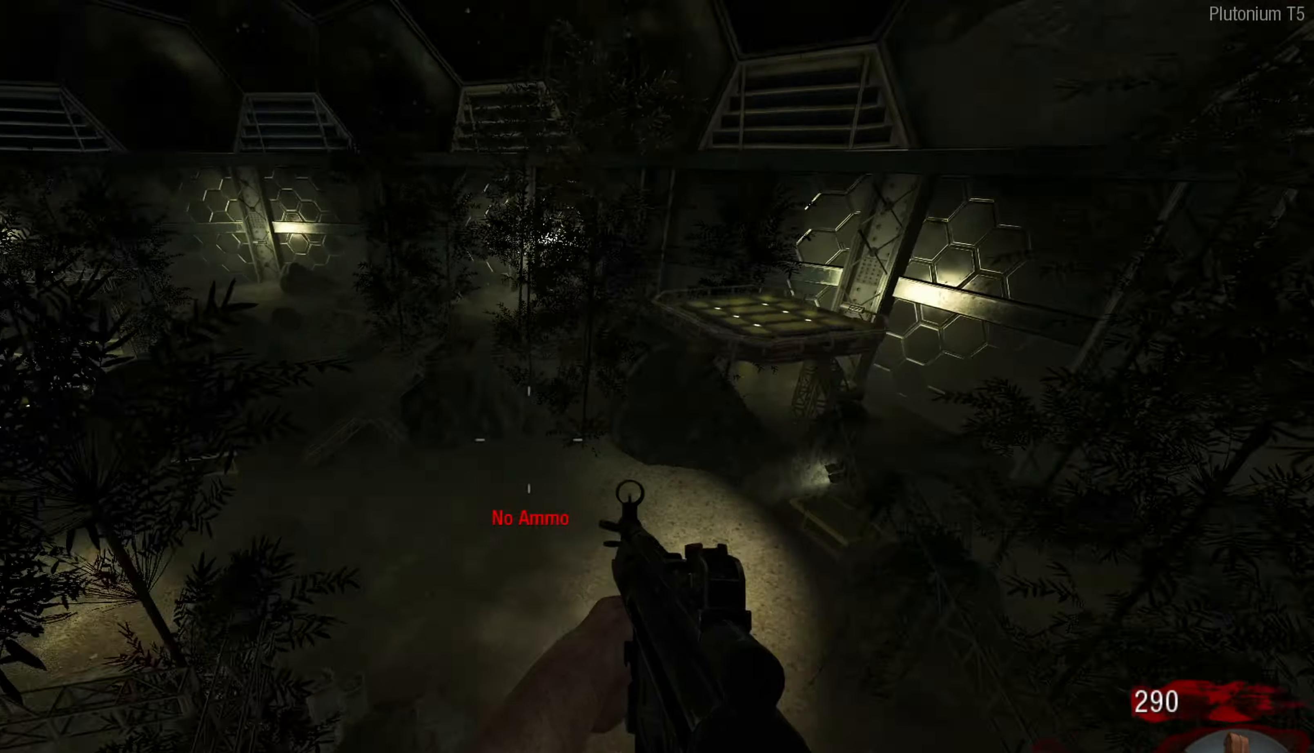
{"buttons": [], "left_stick": "up-right", "right_stick": "center", "events": [[117, "right_stick", "center"], [300, "left_stick", "up-right"]]}
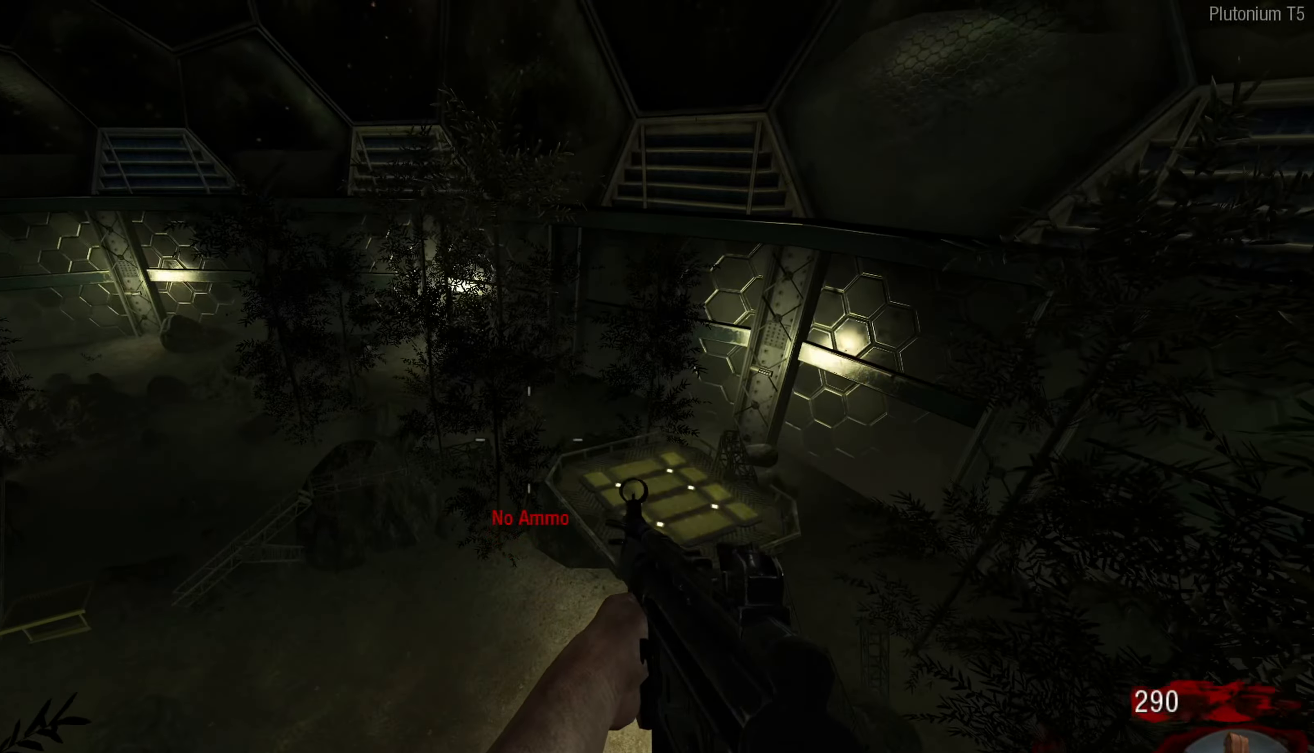
{"buttons": [], "left_stick": "up-right", "right_stick": "center", "events": [[167, "L3", "down"], [284, "L3", "up"], [350, "L3", "down"], [484, "L3", "up"]]}
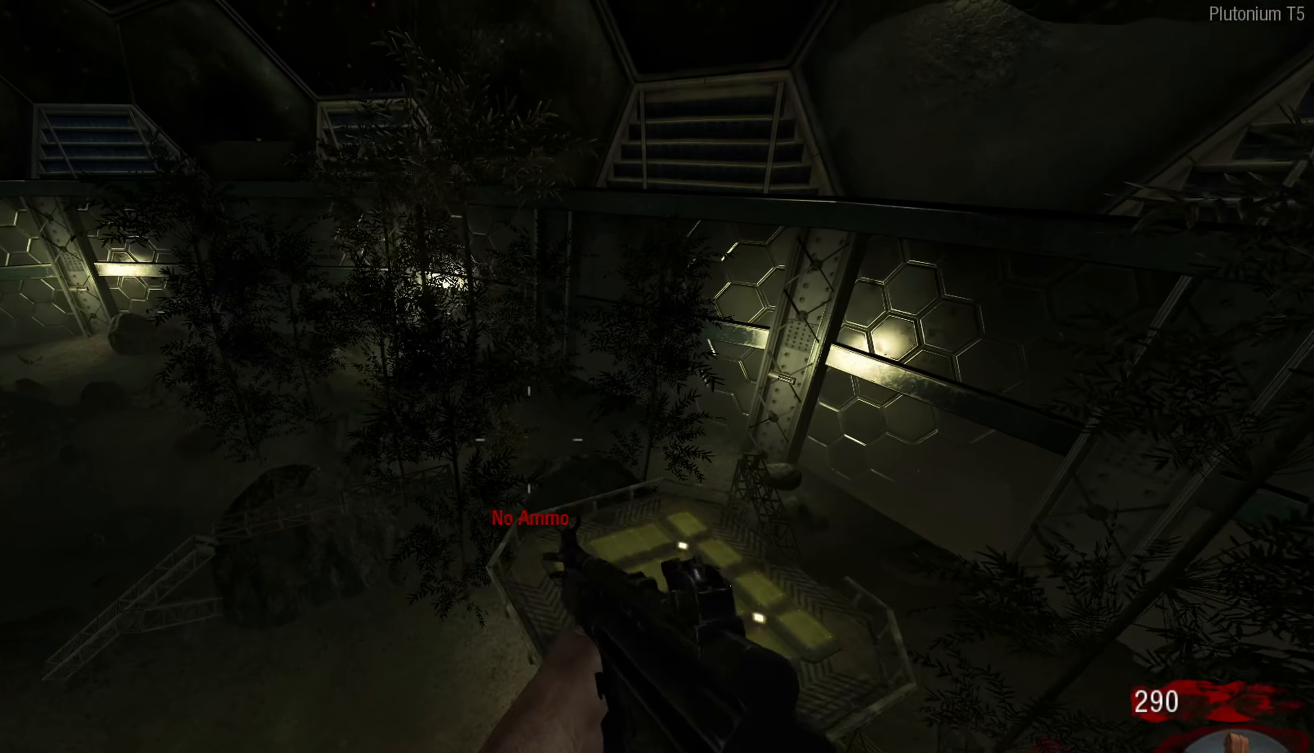
{"buttons": [], "left_stick": "up-right", "right_stick": "center", "events": []}